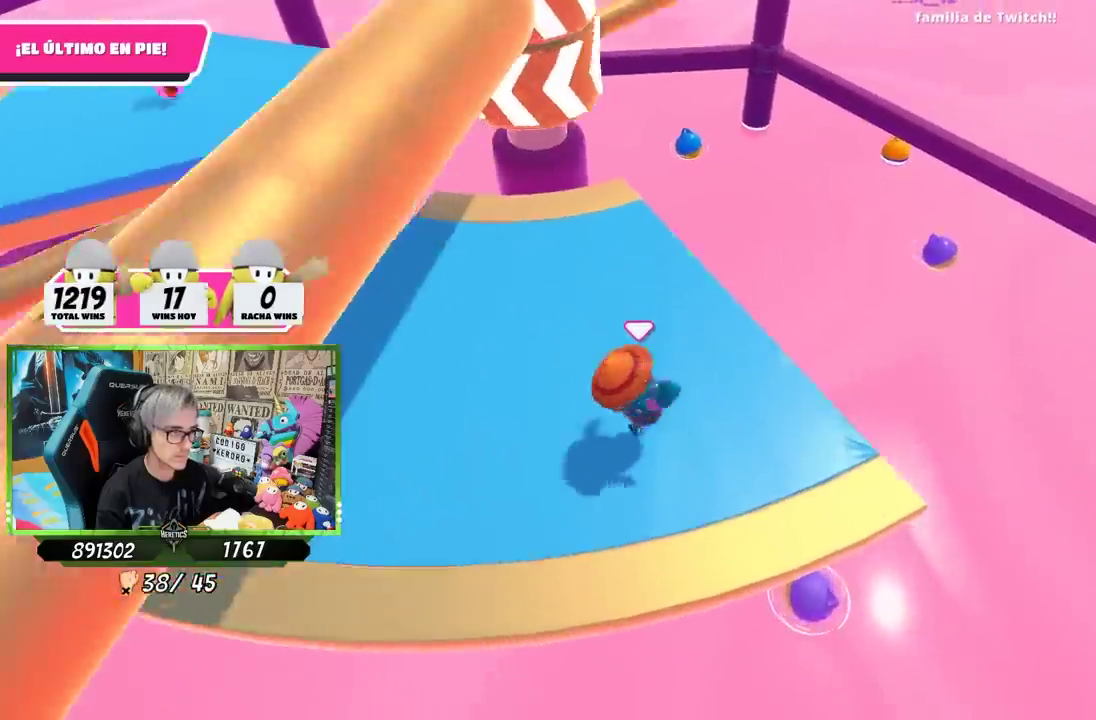
Gameplay with a controller (PlayStation layout); each line is a JSON object with the inputs held at the frame after it. "events" lists button and stick changes between this image and that frame as [ms after this image, input, new state], when the widget could be followed in between. This document gives stick clicks only as held states, not as events. Not read: L1 R1.
{"buttons": ["CROSS"], "left_stick": "right", "right_stick": "center", "events": [[117, "left_stick", "left"], [233, "left_stick", "up-left"], [300, "left_stick", "up"], [367, "left_stick", "up-right"], [400, "CROSS", "down"], [467, "left_stick", "right"]]}
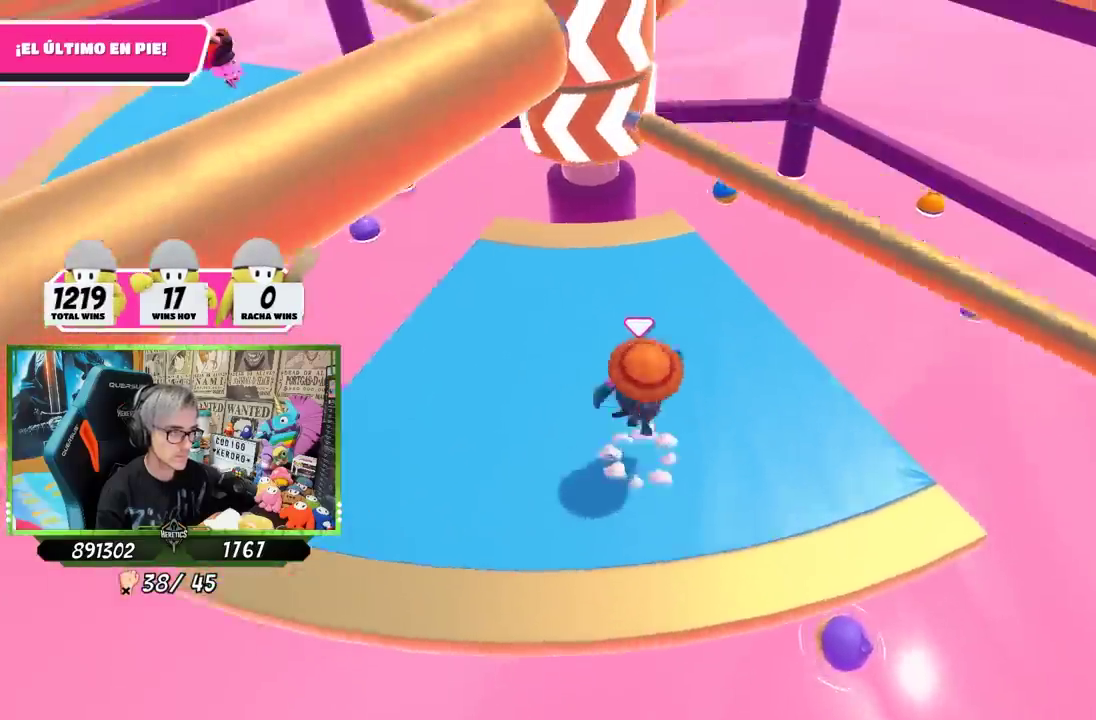
{"buttons": [], "left_stick": "left", "right_stick": "center", "events": [[33, "CROSS", "up"], [33, "left_stick", "down-right"], [283, "left_stick", "down"], [383, "left_stick", "down-left"], [500, "left_stick", "left"]]}
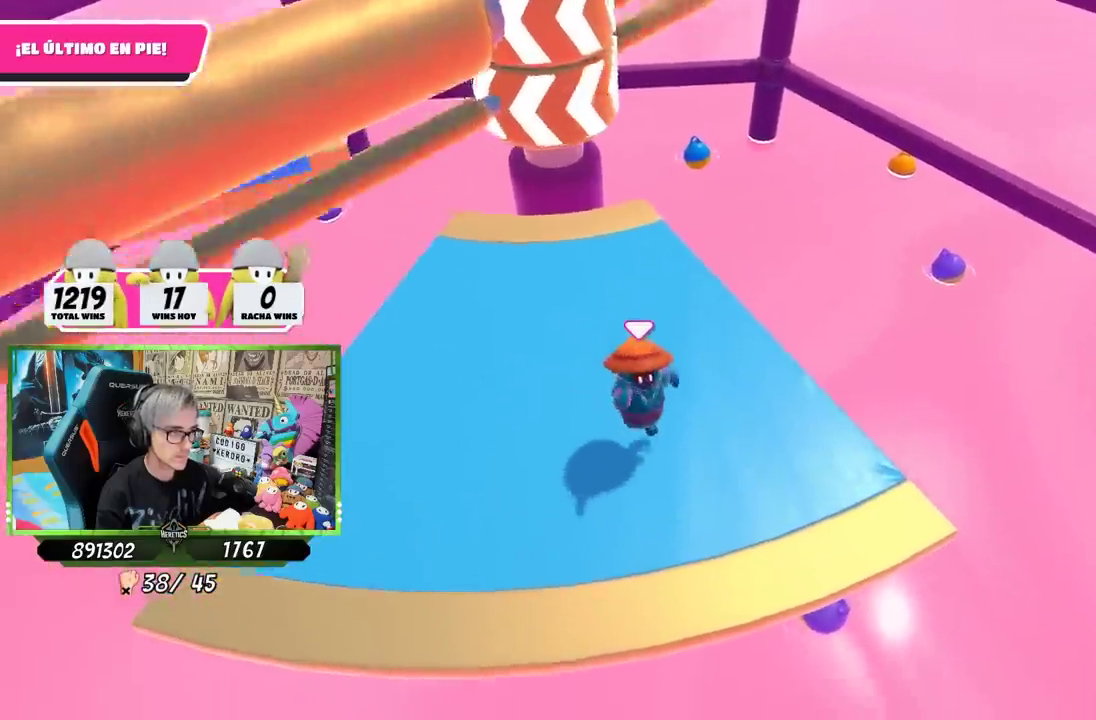
{"buttons": [], "left_stick": "down-right", "right_stick": "center", "events": [[200, "left_stick", "up-left"], [267, "left_stick", "up"], [317, "left_stick", "up-right"], [333, "CROSS", "down"], [400, "left_stick", "right"], [467, "CROSS", "up"], [500, "left_stick", "down-right"]]}
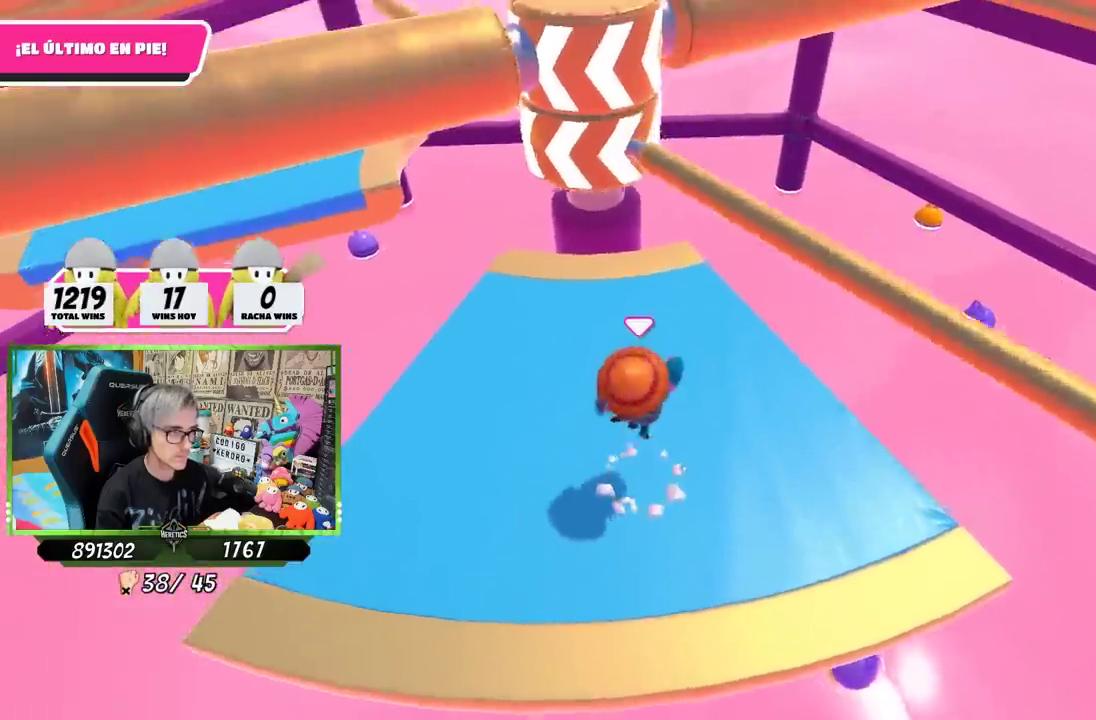
{"buttons": [], "left_stick": "down-left", "right_stick": "center"}
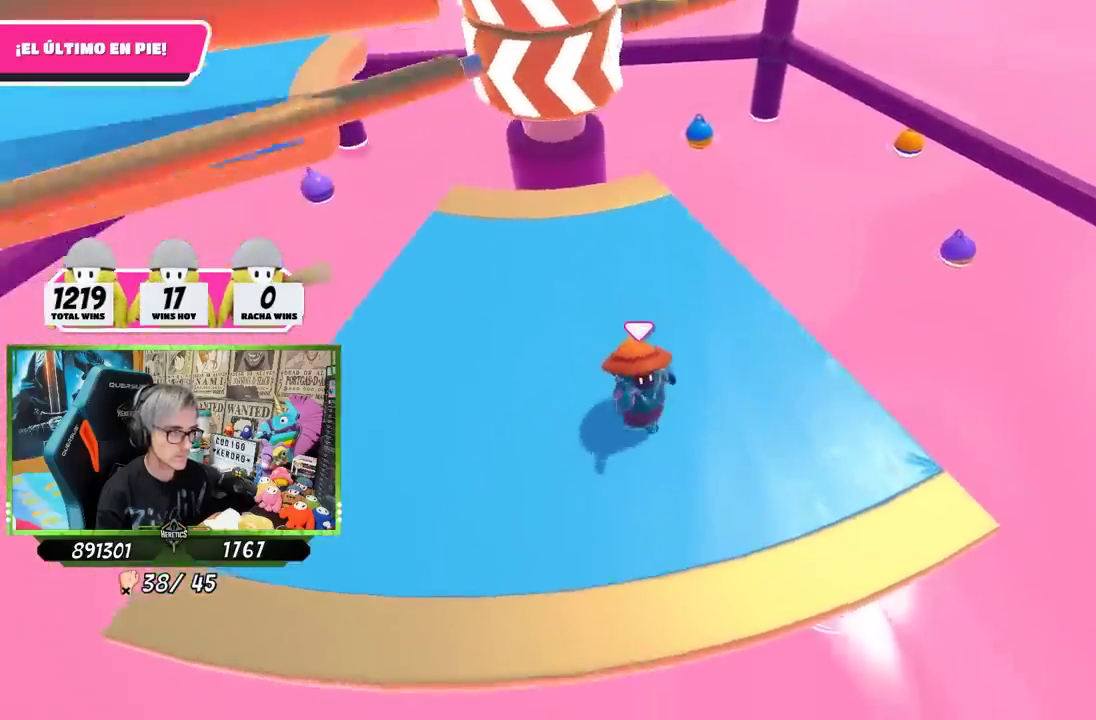
{"buttons": [], "left_stick": "down-right", "right_stick": "center"}
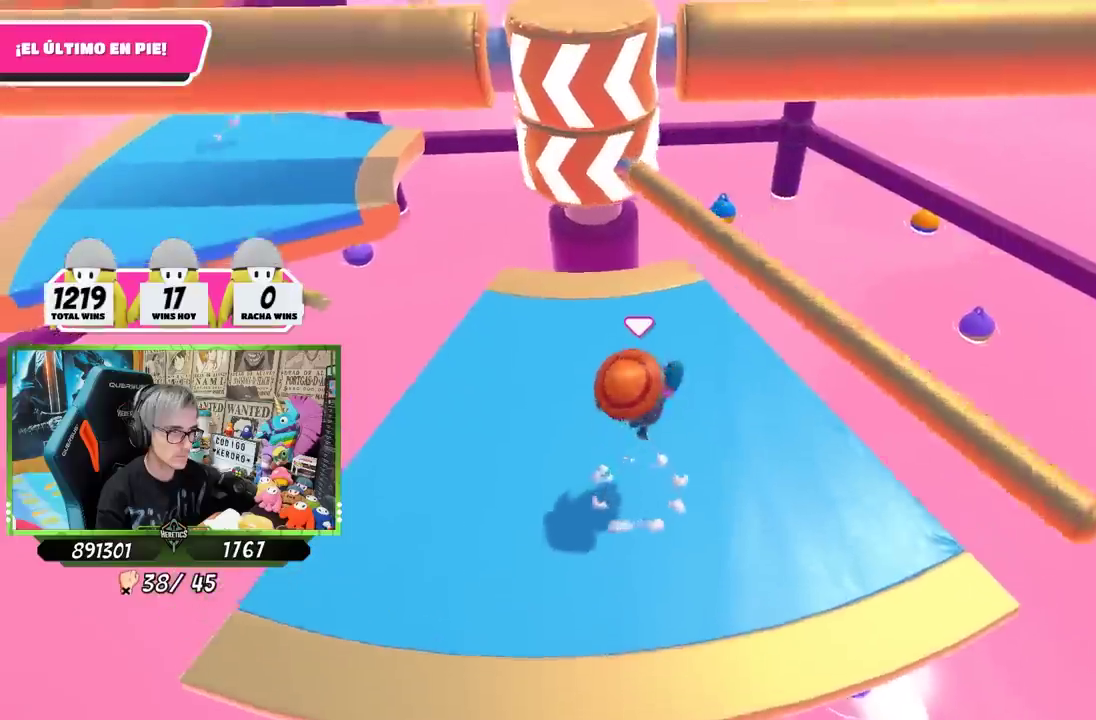
{"buttons": [], "left_stick": "left", "right_stick": "center", "events": [[200, "left_stick", "down"], [400, "left_stick", "down-left"], [467, "left_stick", "left"]]}
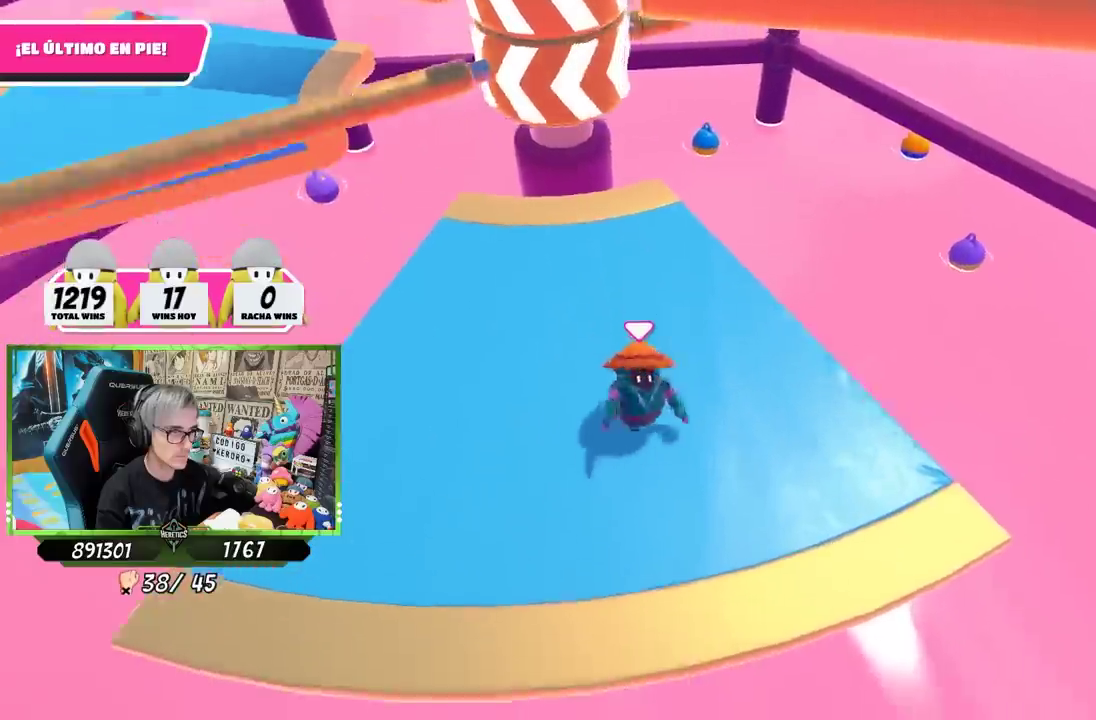
{"buttons": [], "left_stick": "down-right", "right_stick": "center", "events": [[167, "left_stick", "up"], [233, "CROSS", "down"], [233, "left_stick", "up-right"], [300, "left_stick", "right"], [367, "CROSS", "up"], [383, "left_stick", "down-right"]]}
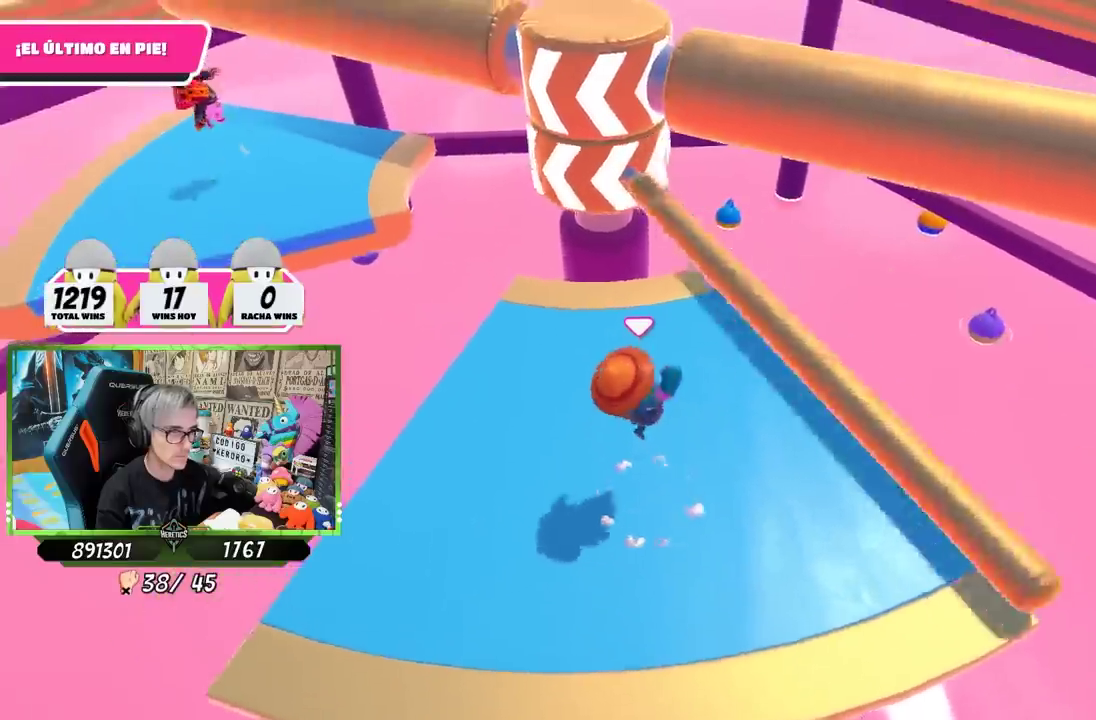
{"buttons": [], "left_stick": "left", "right_stick": "center", "events": [[300, "left_stick", "down"], [433, "left_stick", "down-left"], [500, "left_stick", "left"]]}
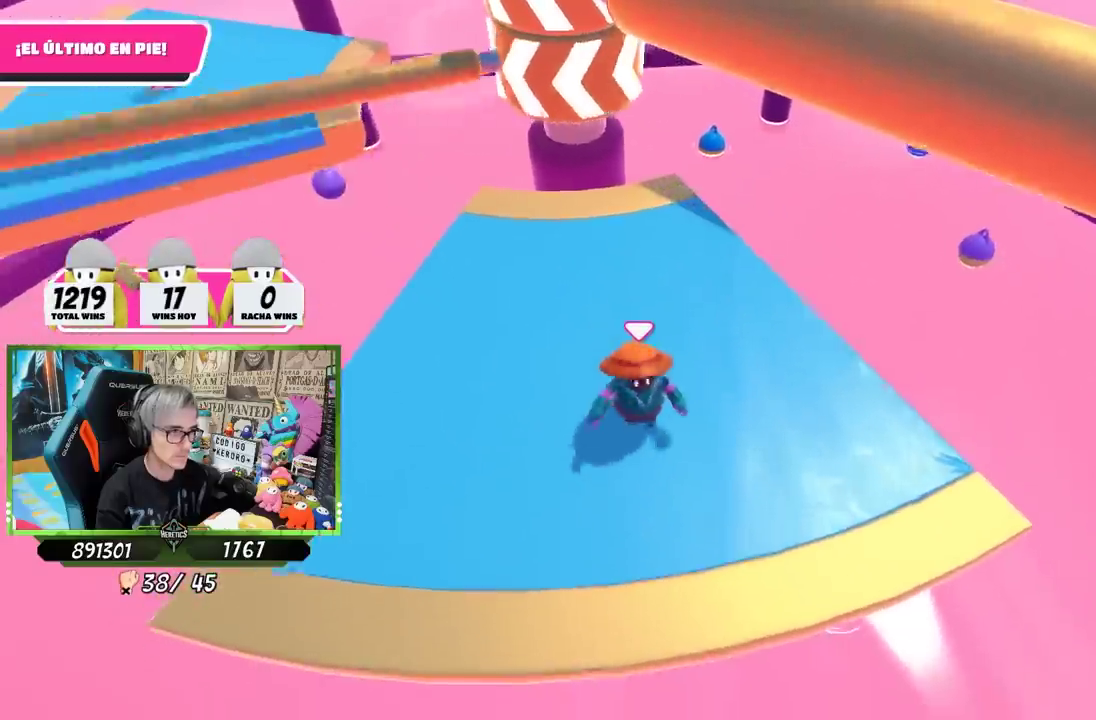
{"buttons": [], "left_stick": "down", "right_stick": "center", "events": [[217, "left_stick", "up"], [267, "CROSS", "down"], [283, "left_stick", "up-right"], [400, "CROSS", "up"], [400, "left_stick", "down"]]}
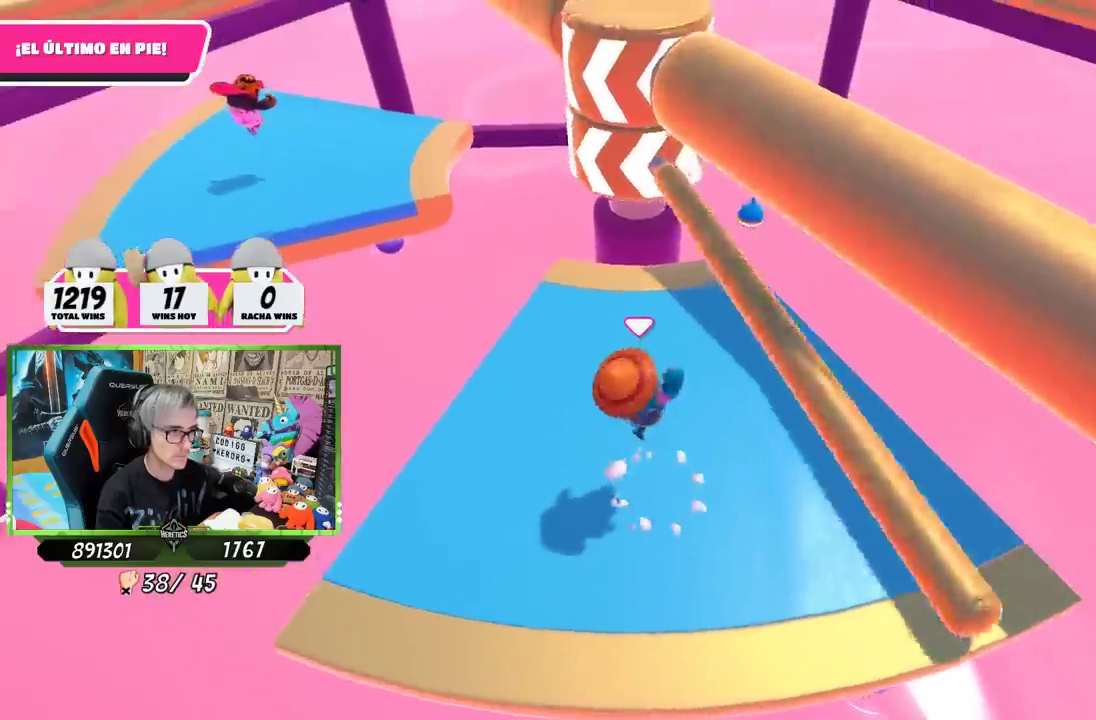
{"buttons": [], "left_stick": "left", "right_stick": "center", "events": [[50, "left_stick", "down-left"], [200, "left_stick", "left"]]}
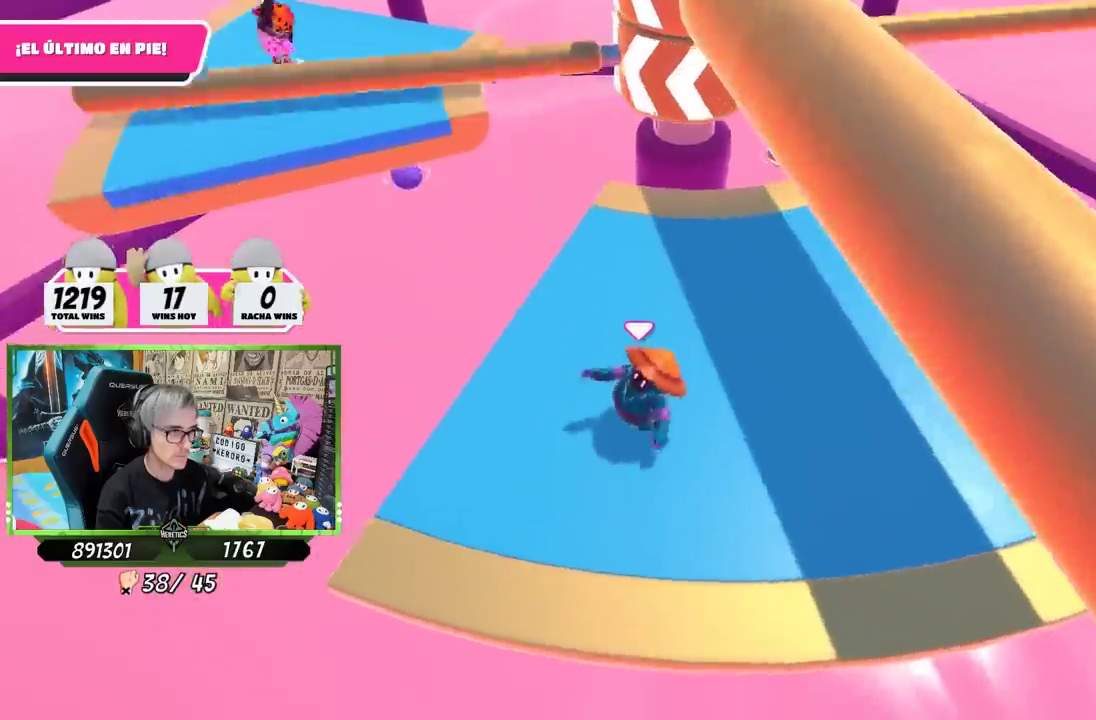
{"buttons": [], "left_stick": "down", "right_stick": "center", "events": [[117, "left_stick", "down-right"], [183, "left_stick", "up"], [250, "left_stick", "up-right"], [333, "CROSS", "down"], [333, "left_stick", "down-right"], [400, "left_stick", "down"], [433, "CROSS", "up"]]}
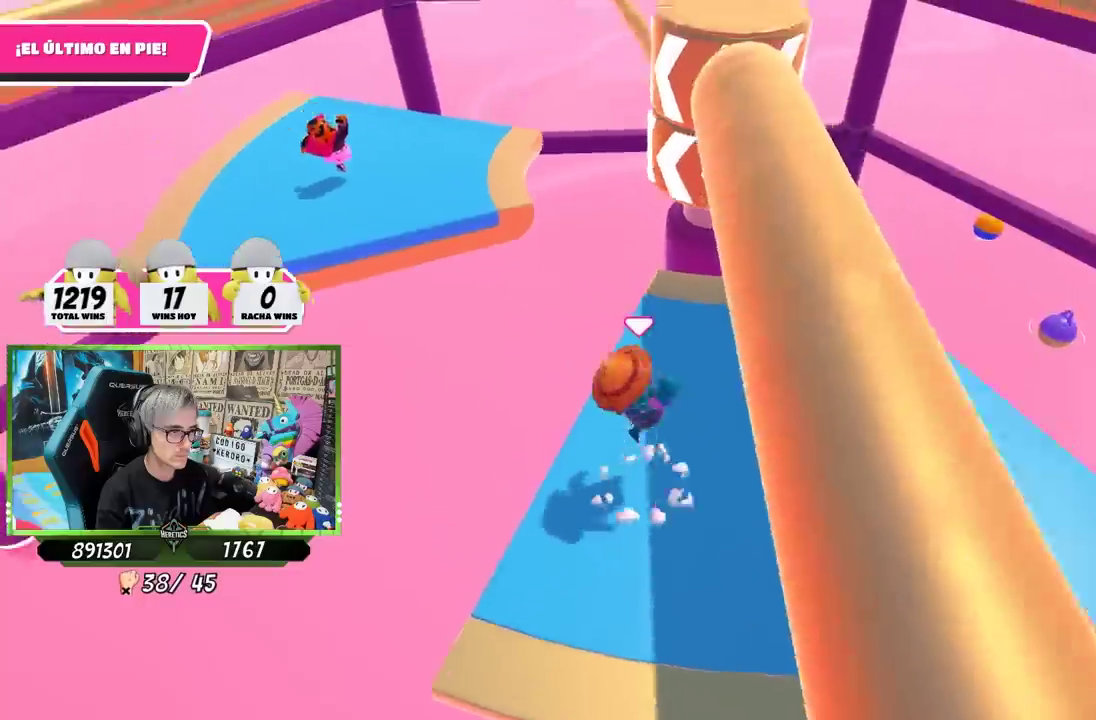
{"buttons": [], "left_stick": "right", "right_stick": "center", "events": [[33, "left_stick", "down-left"], [200, "left_stick", "down"], [267, "left_stick", "down-right"], [367, "left_stick", "right"]]}
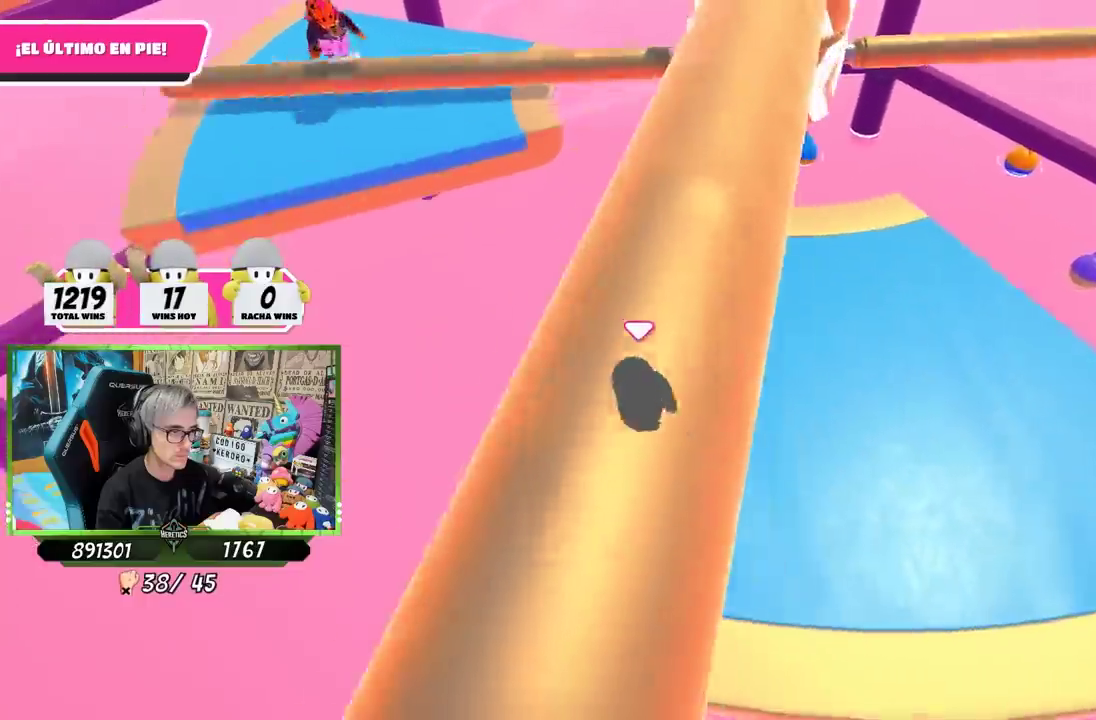
{"buttons": [], "left_stick": "down-right", "right_stick": "center", "events": [[267, "left_stick", "up-right"], [333, "CROSS", "down"], [433, "CROSS", "up"], [433, "left_stick", "down-right"]]}
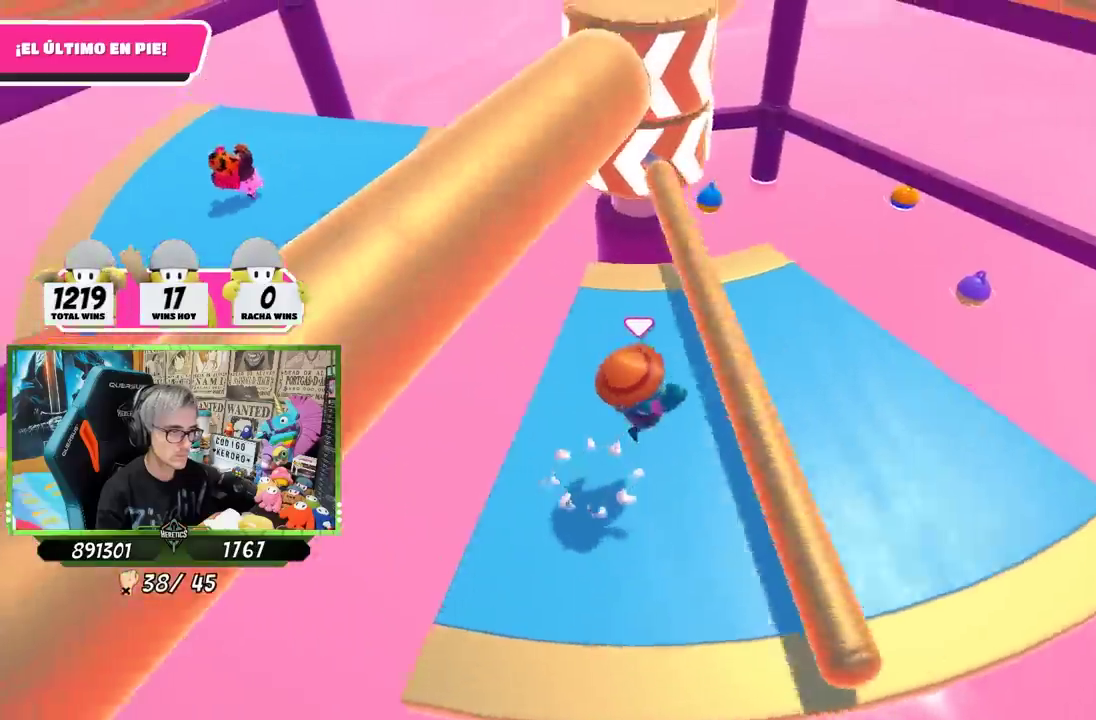
{"buttons": [], "left_stick": "left", "right_stick": "center", "events": [[100, "left_stick", "down"], [150, "left_stick", "down-left"], [350, "left_stick", "left"]]}
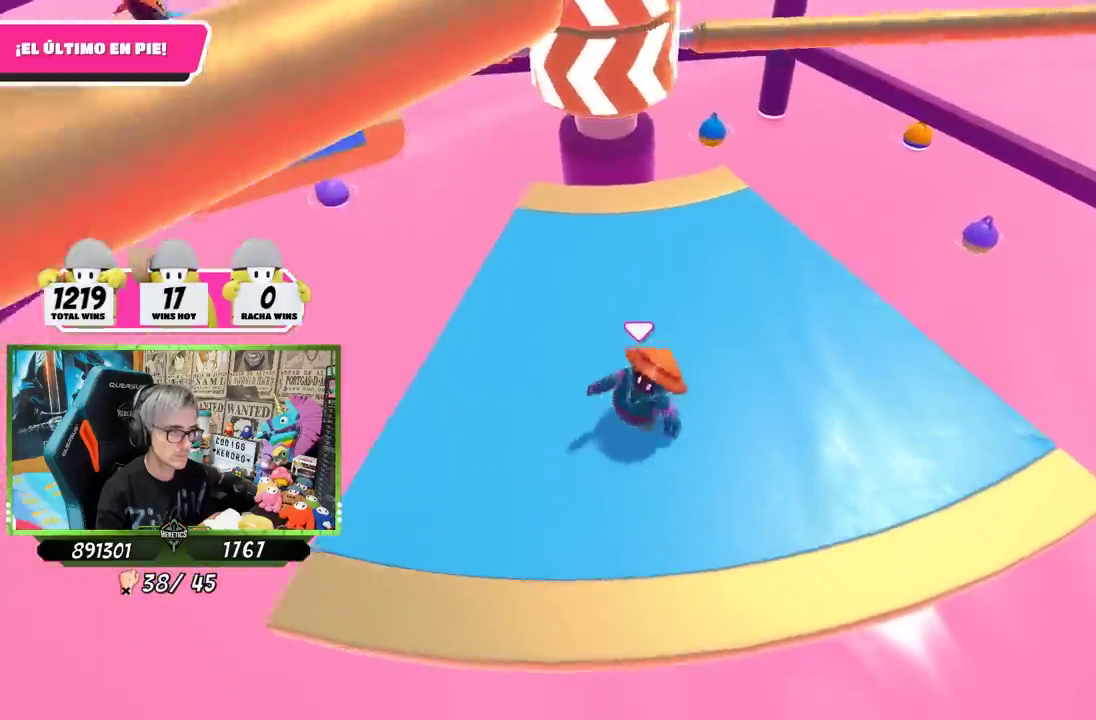
{"buttons": [], "left_stick": "down-right", "right_stick": "center", "events": [[67, "left_stick", "up"], [133, "left_stick", "up-right"], [200, "CROSS", "down"], [200, "left_stick", "right"], [300, "CROSS", "up"], [333, "left_stick", "down-right"]]}
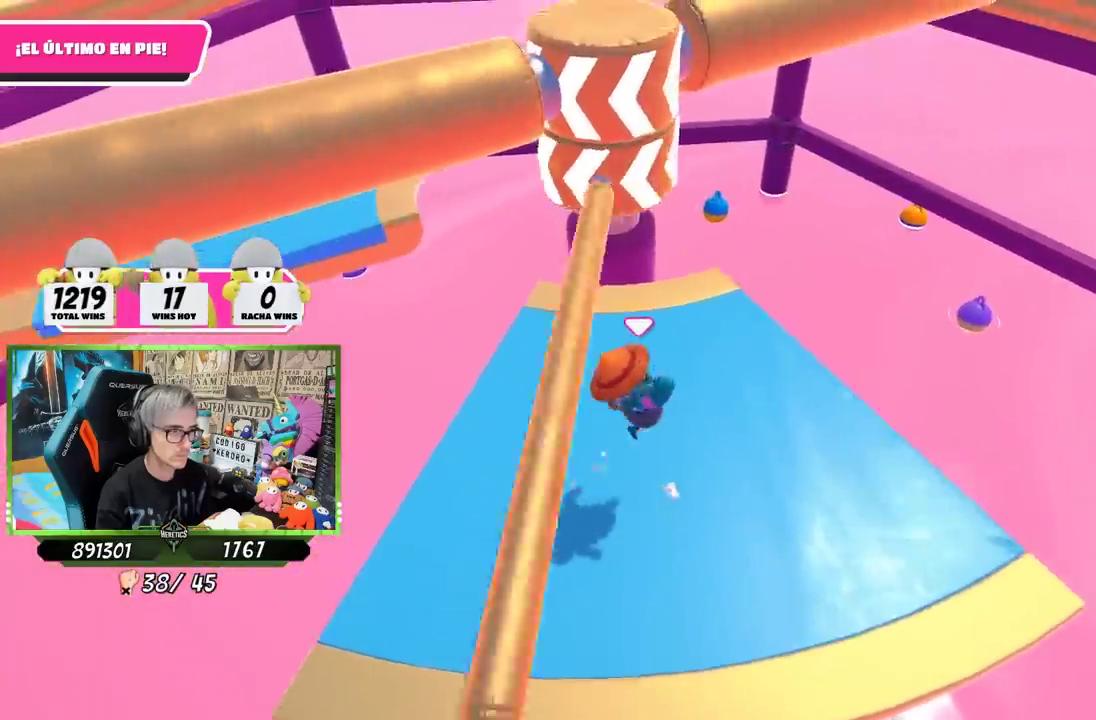
{"buttons": [], "left_stick": "left", "right_stick": "center", "events": [[233, "left_stick", "down"], [367, "left_stick", "down-left"], [467, "left_stick", "left"]]}
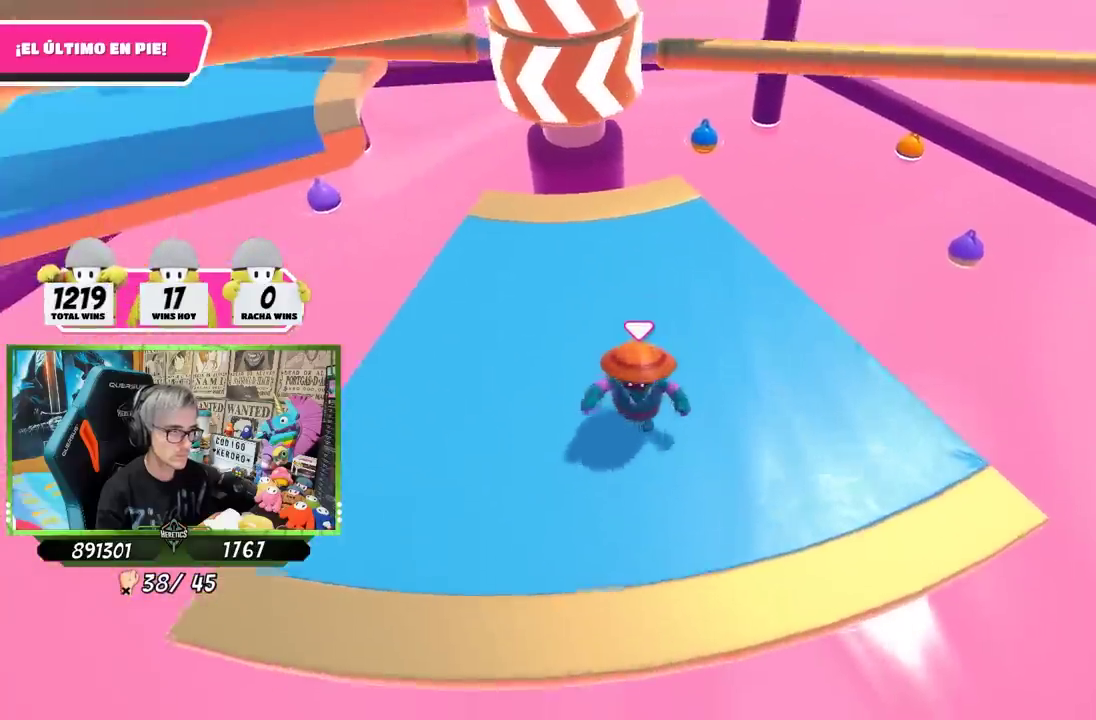
{"buttons": [], "left_stick": "down-right", "right_stick": "center", "events": [[67, "left_stick", "up-left"], [117, "left_stick", "up"], [133, "CROSS", "down"], [200, "left_stick", "up-right"], [267, "CROSS", "up"], [300, "left_stick", "right"], [400, "left_stick", "down-right"]]}
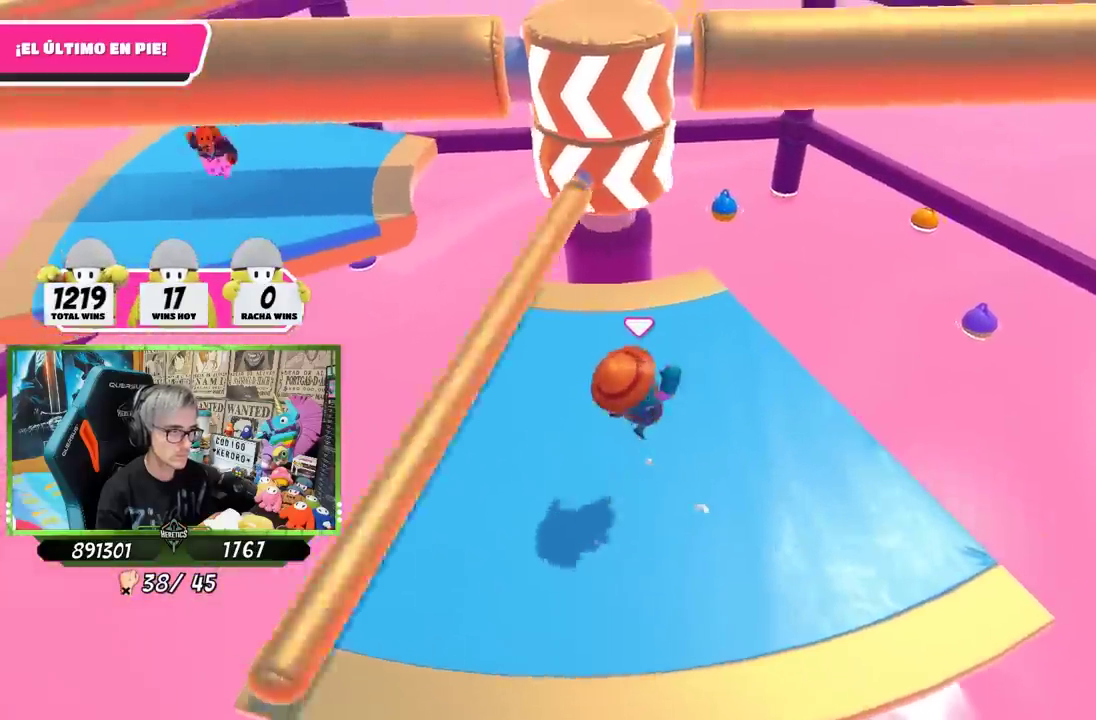
{"buttons": [], "left_stick": "up-left", "right_stick": "center", "events": [[200, "left_stick", "down"], [300, "left_stick", "down-left"], [400, "left_stick", "left"], [500, "left_stick", "up-left"]]}
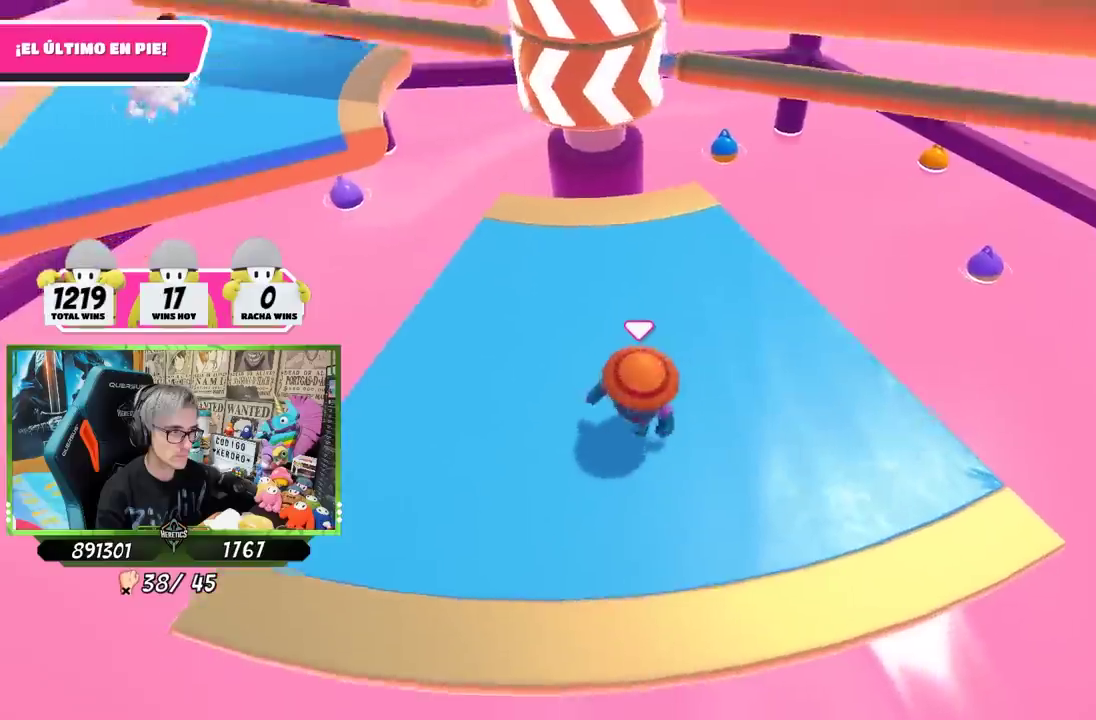
{"buttons": [], "left_stick": "down-right", "right_stick": "center", "events": [[33, "CROSS", "down"], [67, "left_stick", "up"], [133, "CROSS", "up"], [167, "left_stick", "right"], [267, "left_stick", "down-right"]]}
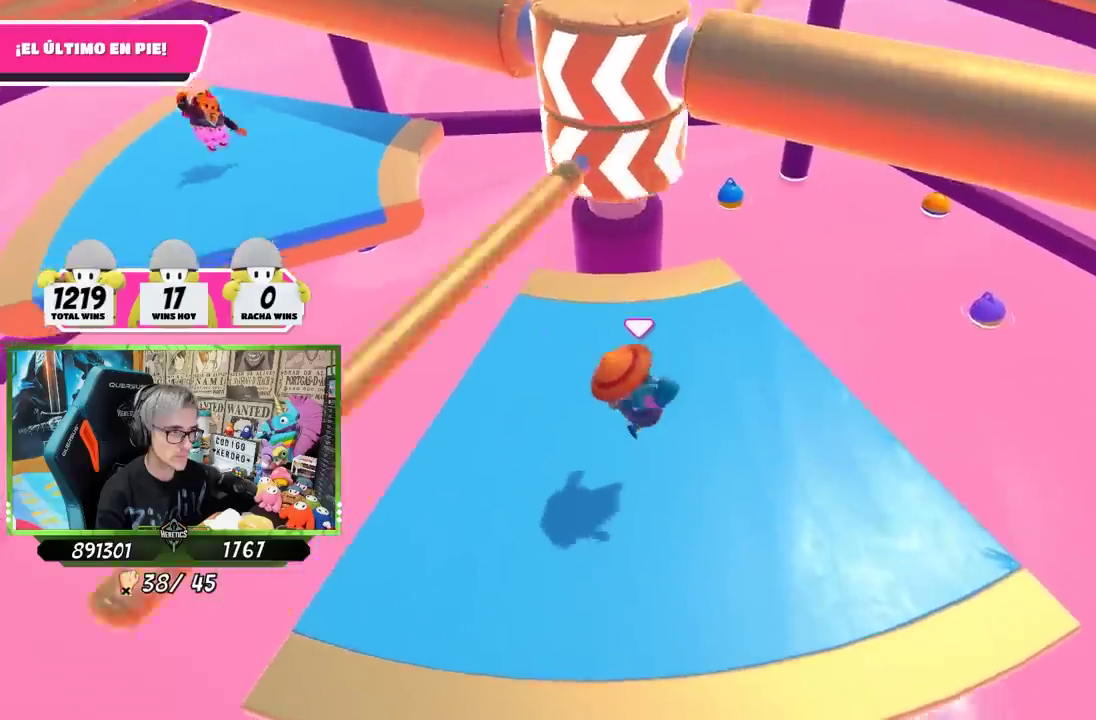
{"buttons": ["CROSS"], "left_stick": "up", "right_stick": "center", "events": [[233, "left_stick", "down-left"], [333, "left_stick", "left"], [500, "CROSS", "down"], [500, "left_stick", "up"]]}
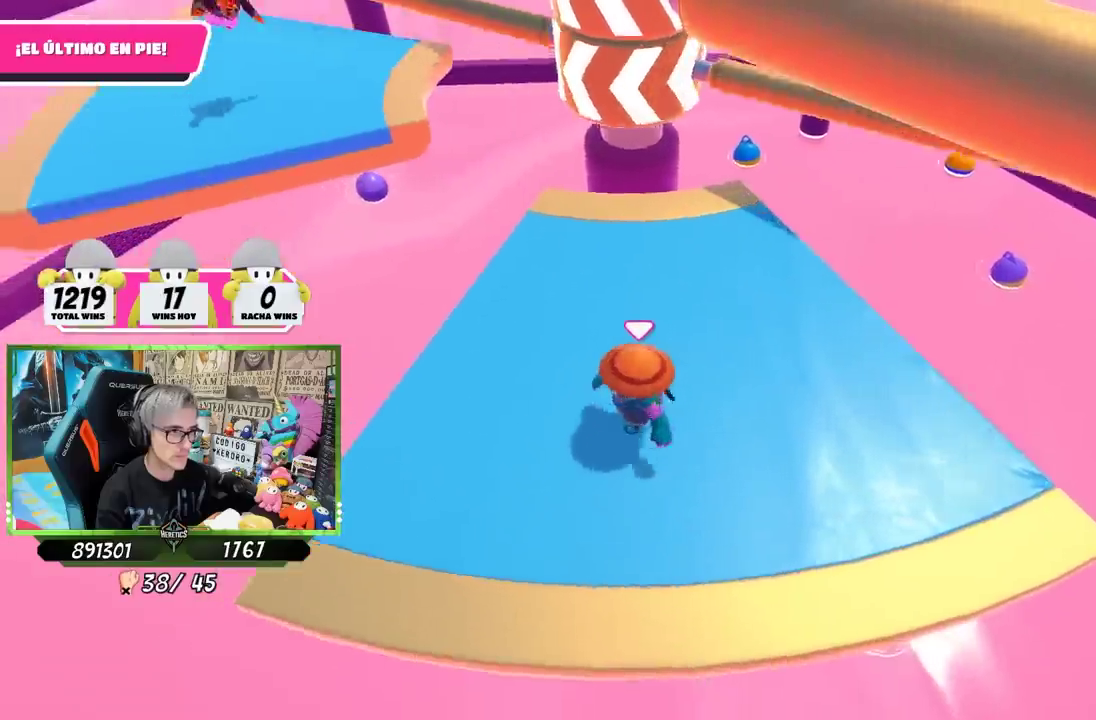
{"buttons": [], "left_stick": "down", "right_stick": "center", "events": [[133, "CROSS", "up"], [200, "left_stick", "down-right"], [367, "L2", "down"], [417, "L2", "up"], [500, "left_stick", "down"]]}
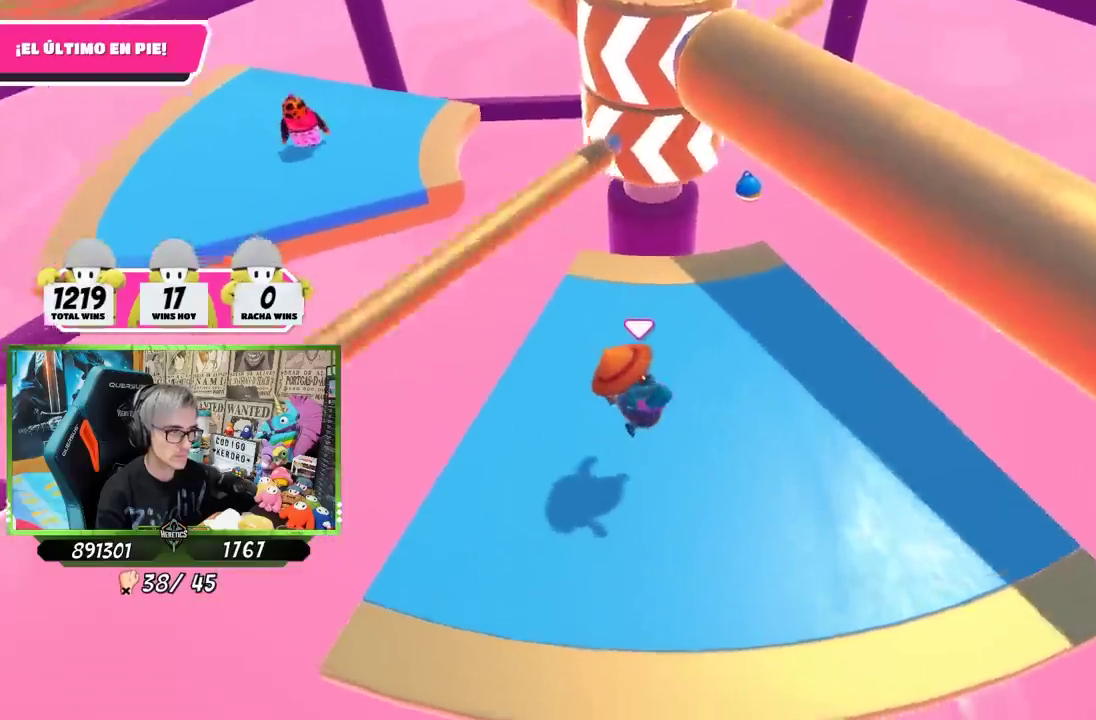
{"buttons": ["CROSS"], "left_stick": "up-right", "right_stick": "center", "events": [[100, "left_stick", "down-left"], [200, "left_stick", "left"], [267, "left_stick", "up-left"], [333, "left_stick", "up"], [433, "CROSS", "down"], [433, "left_stick", "up-right"]]}
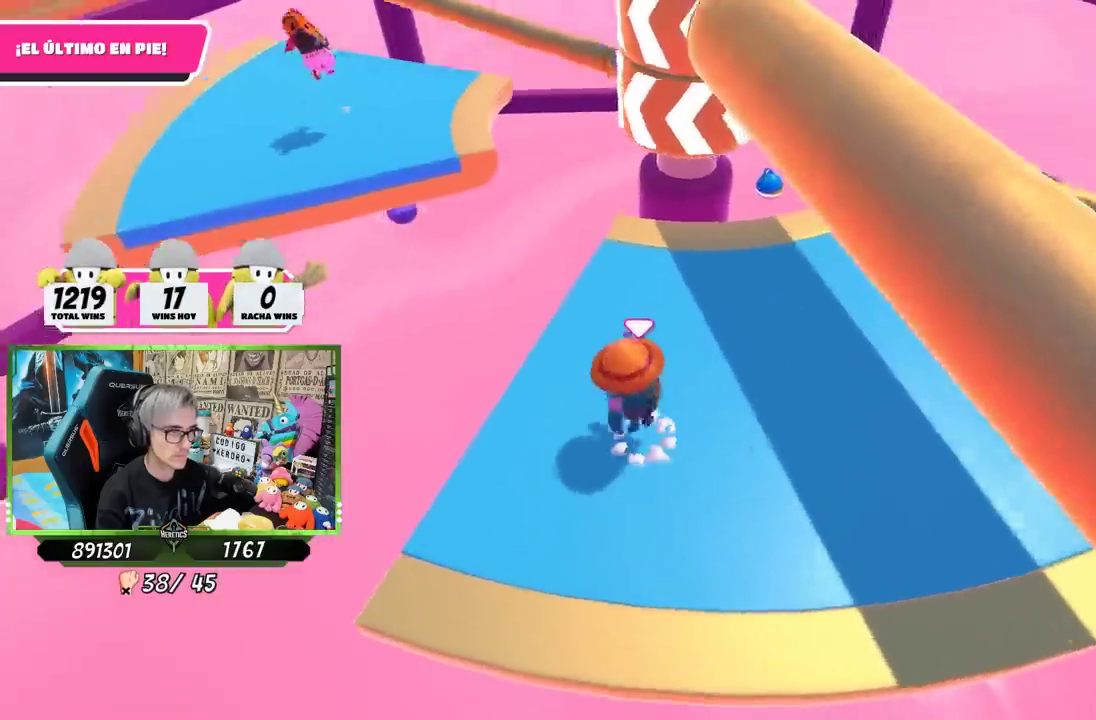
{"buttons": [], "left_stick": "down-right", "right_stick": "center", "events": [[33, "CROSS", "up"], [33, "left_stick", "right"], [100, "left_stick", "down-right"], [200, "left_stick", "down"], [367, "left_stick", "down-right"]]}
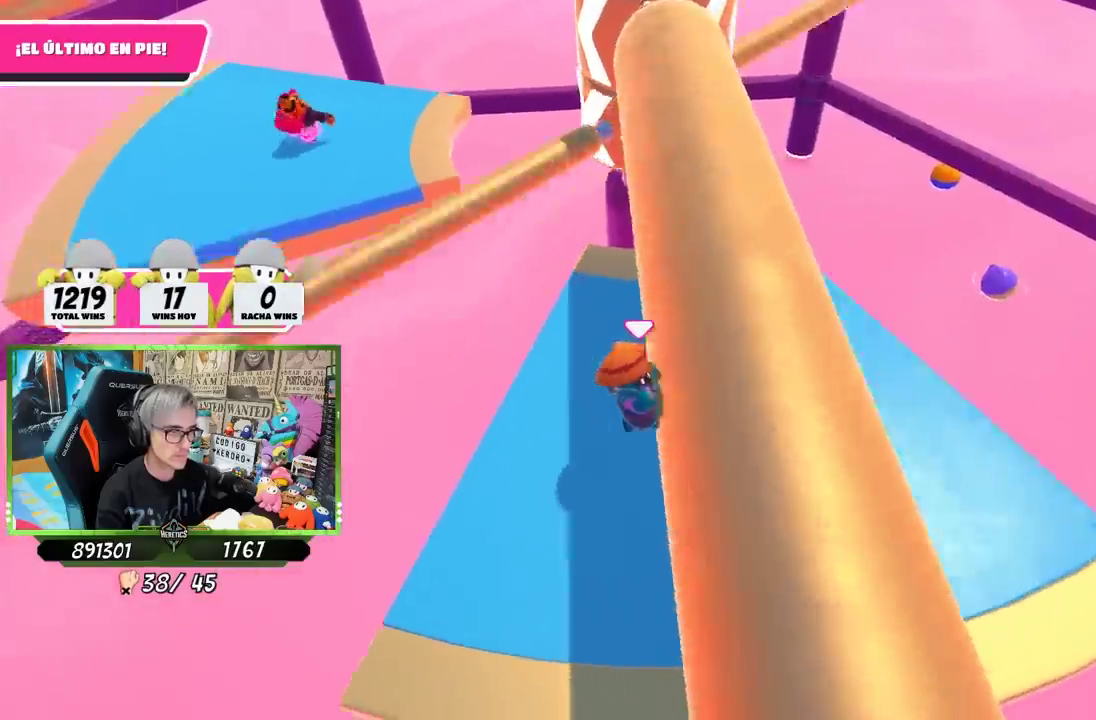
{"buttons": [], "left_stick": "up", "right_stick": "center", "events": [[267, "left_stick", "down"], [367, "CROSS", "down"], [450, "left_stick", "up-left"], [467, "CROSS", "up"], [500, "left_stick", "up"]]}
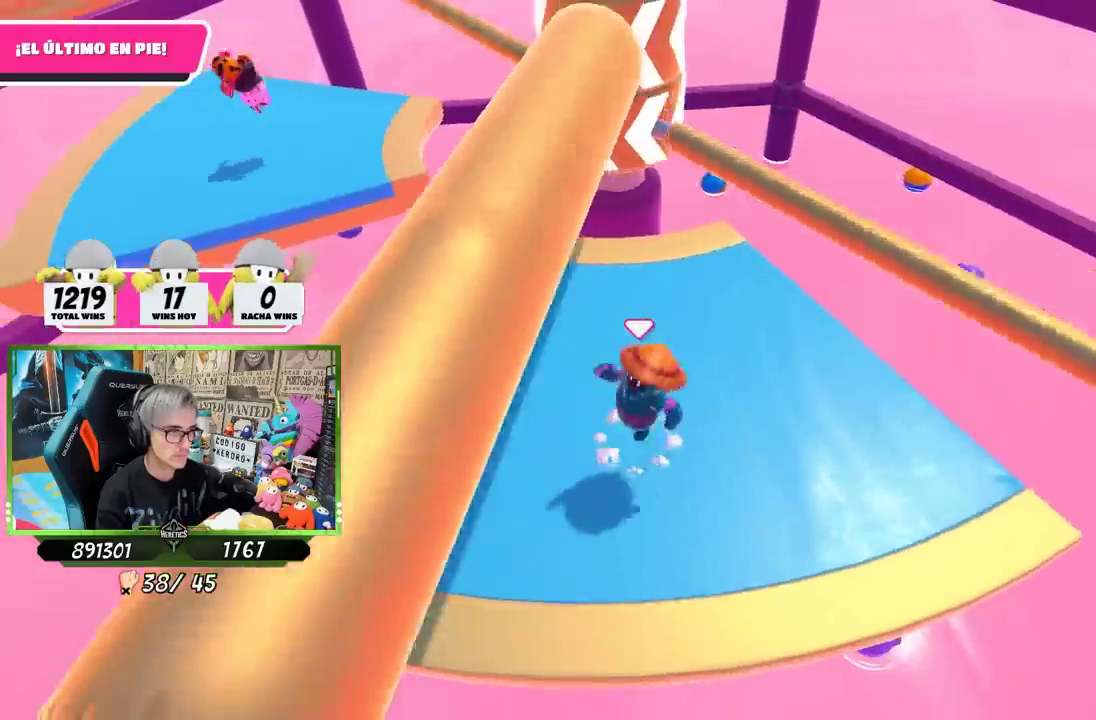
{"buttons": [], "left_stick": "down-right", "right_stick": "center", "events": [[83, "left_stick", "up-right"], [300, "left_stick", "right"], [417, "left_stick", "down-right"]]}
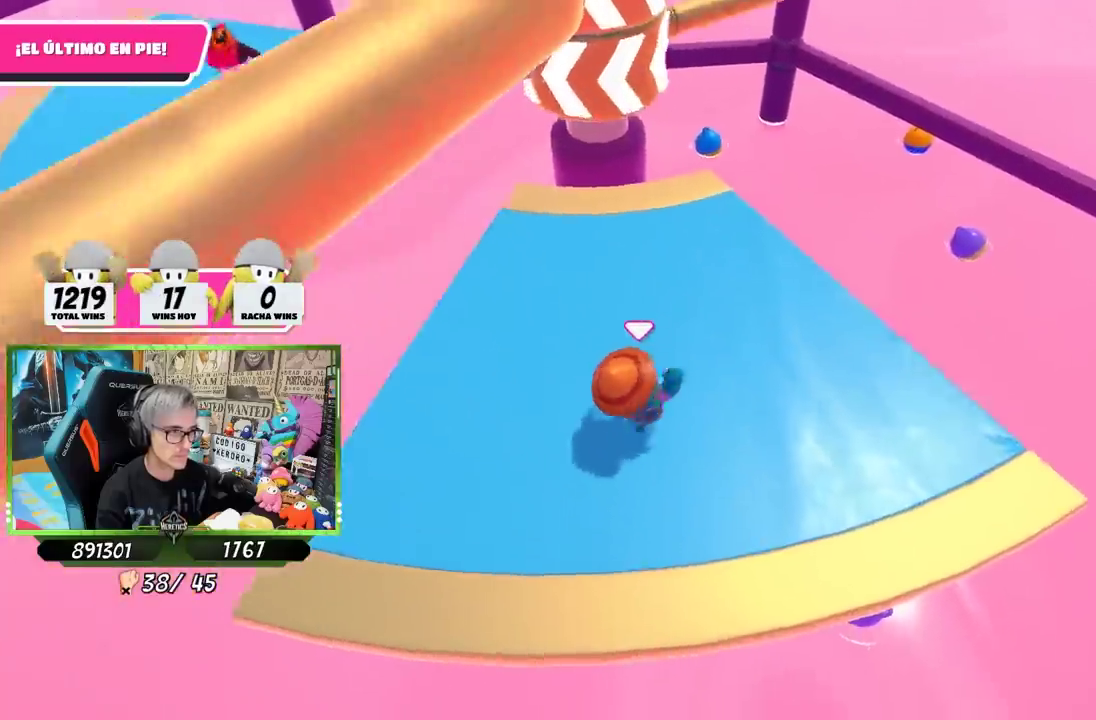
{"buttons": [], "left_stick": "up-right", "right_stick": "center", "events": [[133, "left_stick", "down-left"], [200, "left_stick", "left"], [267, "CROSS", "down"], [267, "left_stick", "up-left"], [333, "left_stick", "up"], [400, "CROSS", "up"], [400, "left_stick", "up-right"]]}
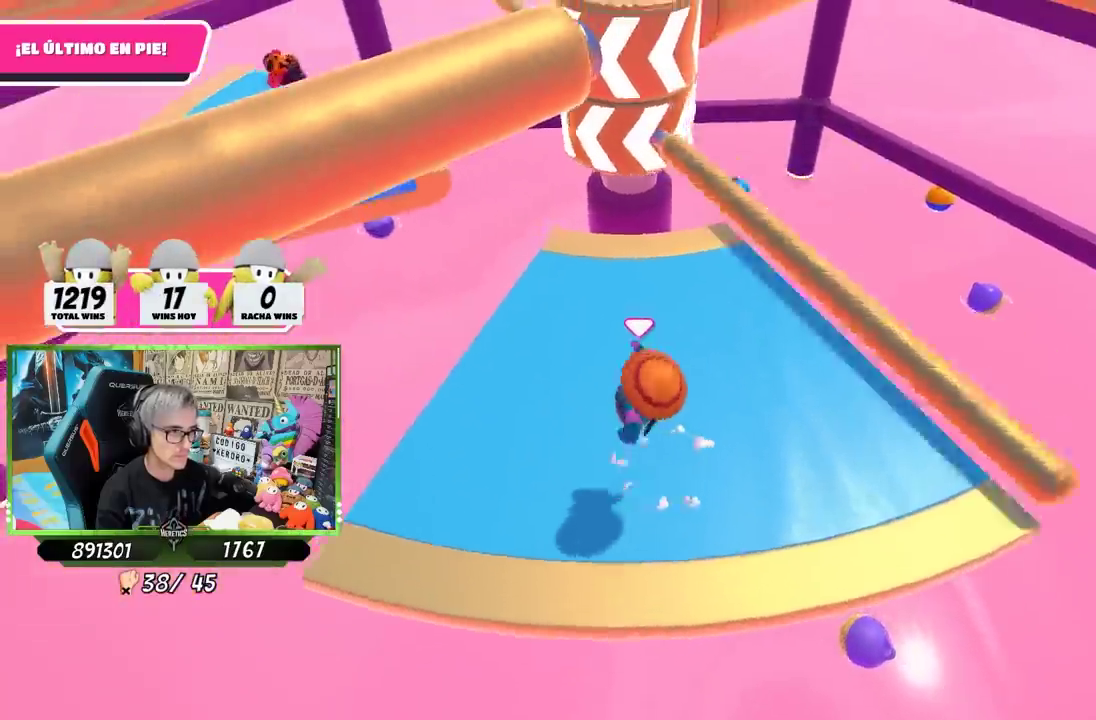
{"buttons": [], "left_stick": "down-left", "right_stick": "center", "events": [[50, "left_stick", "right"], [333, "left_stick", "down-right"], [467, "left_stick", "down-left"]]}